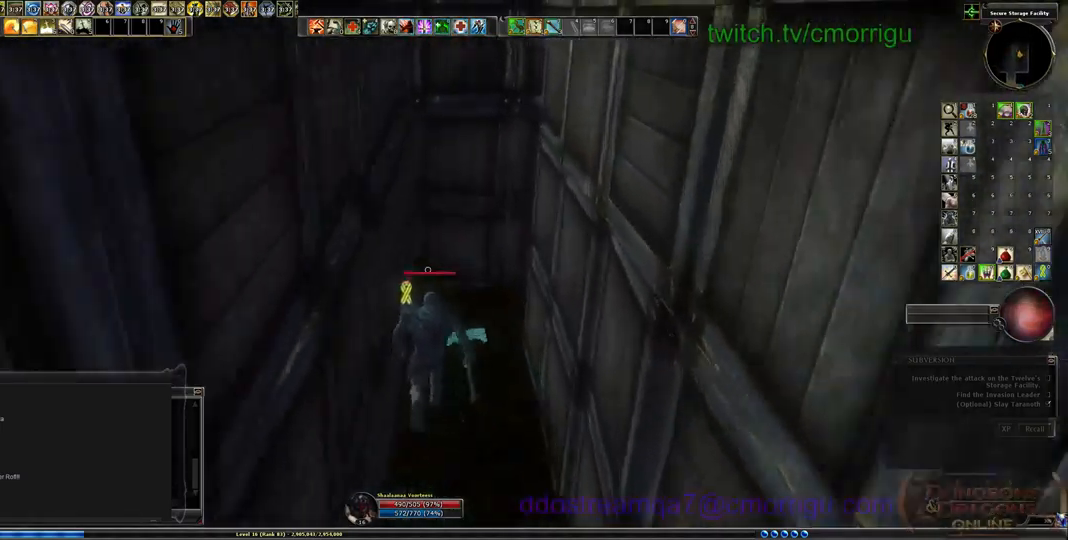
Gameplay with keyboard; each line is a JSON object with the keys held at the frame after it. "events" lists presses ("down") and releases ("up") of ".", "/", "0", "1", "2", "3", "4", "5", "6", "7", "8", "9", "a", "b", "backslash", "backspace", "c", "caps_lock", "comma", "ctrl_l", "ctrl_r", "d", "e", "equals", "escape", "f", "f1", "f10", "f11", "f12", "f2", "f3", "f4", "f5", "f6", "f7", "f8", "f9", "g", "h", "i", "j", "k", "l", "lbracket", "m", "minus", "n", "o", "p", "q", "quote", "r", "rbracket", "return", "s", "semicolon", "shift_l", "shift_r", "space", "t", "tab", "tilde", "u", "v", "w", "x", "y" and "z" between this image and that frame as [ms after this image, input, new state], when the widget could be followed in between. No other keys are recorded. Mouse input is not recorded.
{"keys": [], "events": [[233, "w", "up"]]}
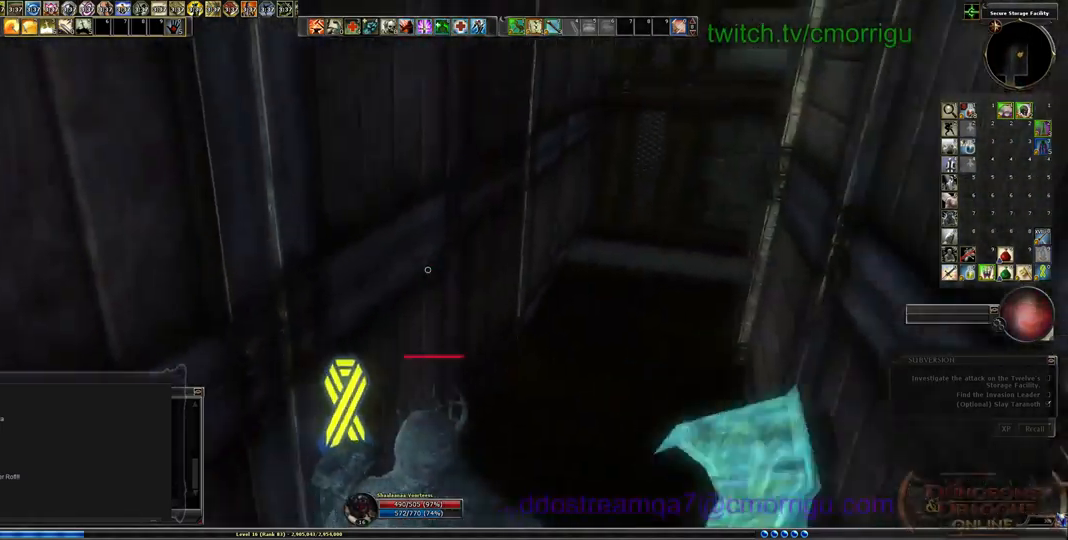
{"keys": ["w"], "events": [[134, "w", "down"]]}
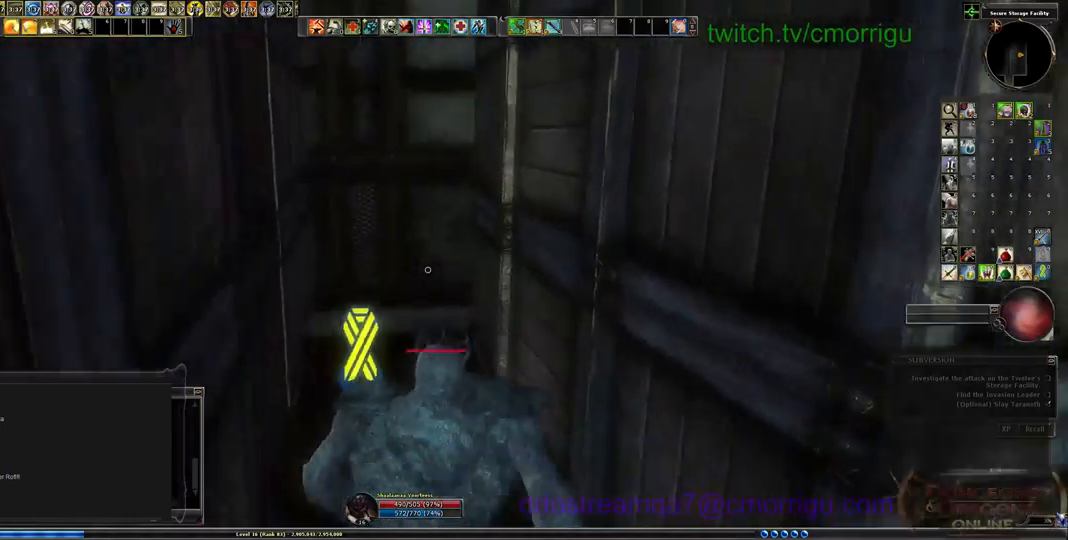
{"keys": ["w"], "events": []}
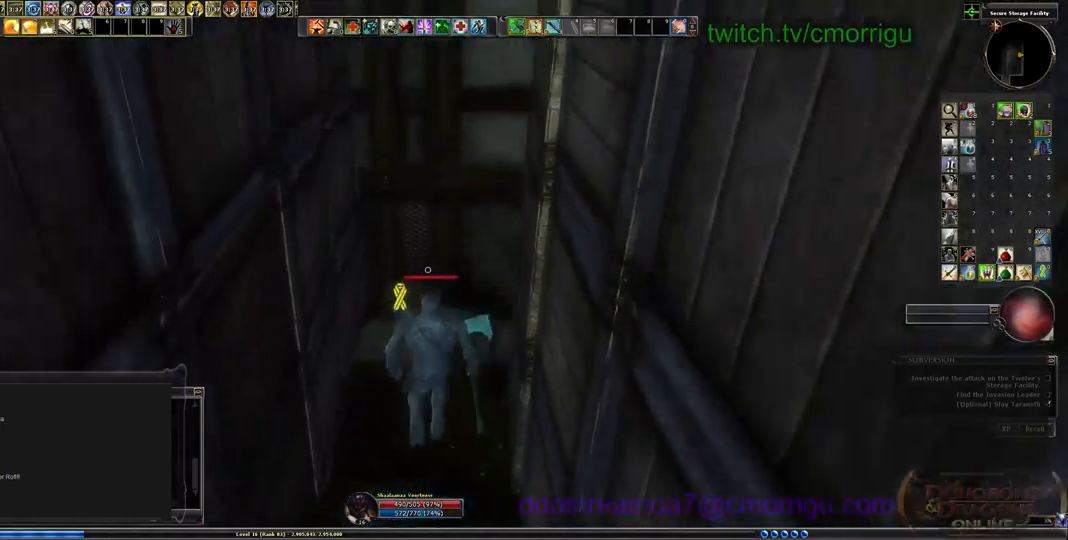
{"keys": [], "events": [[234, "w", "up"]]}
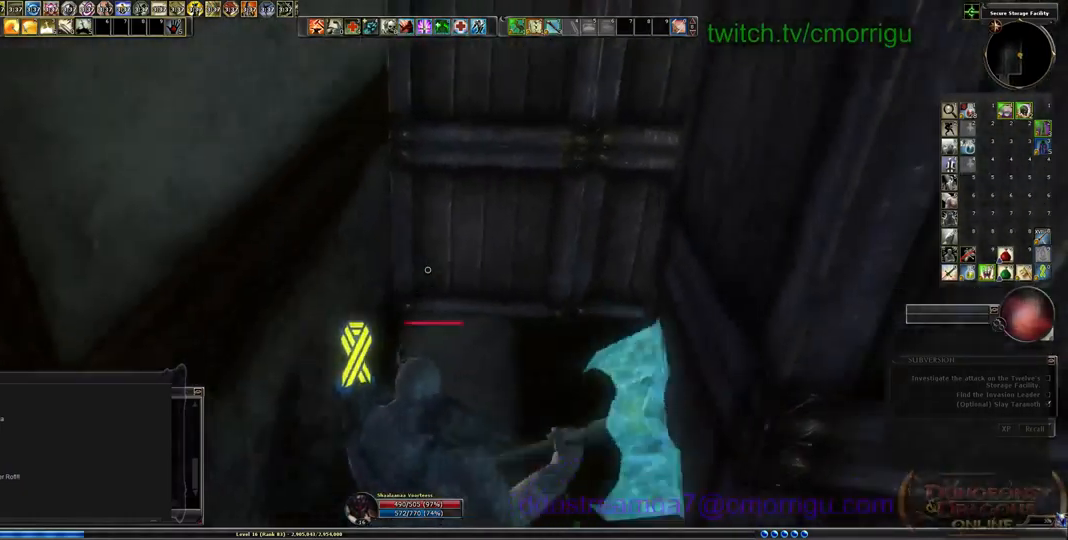
{"keys": ["w"], "events": [[34, "w", "down"]]}
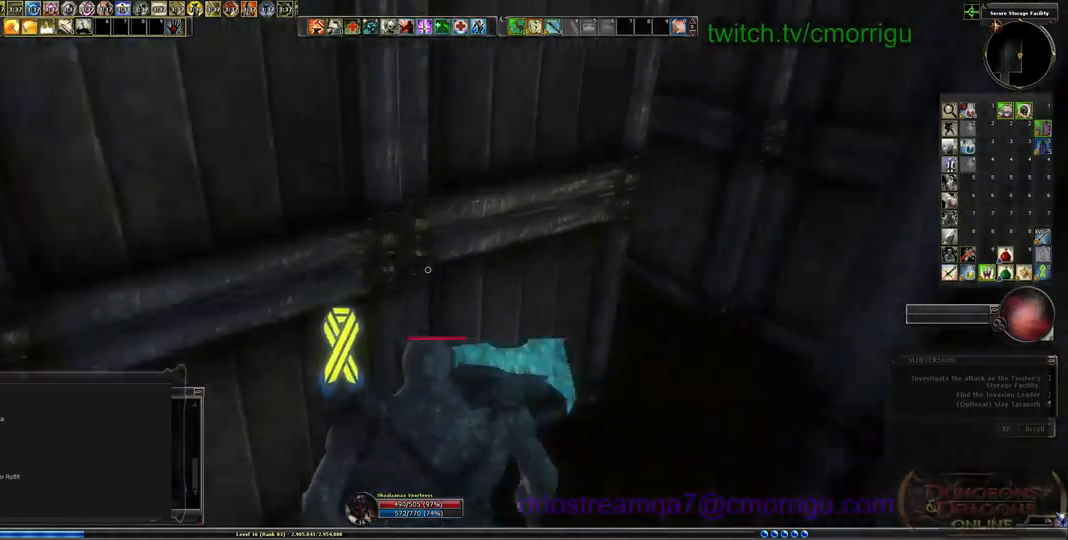
{"keys": ["d", "w"], "events": [[100, "w", "up"], [434, "w", "down"], [467, "d", "down"]]}
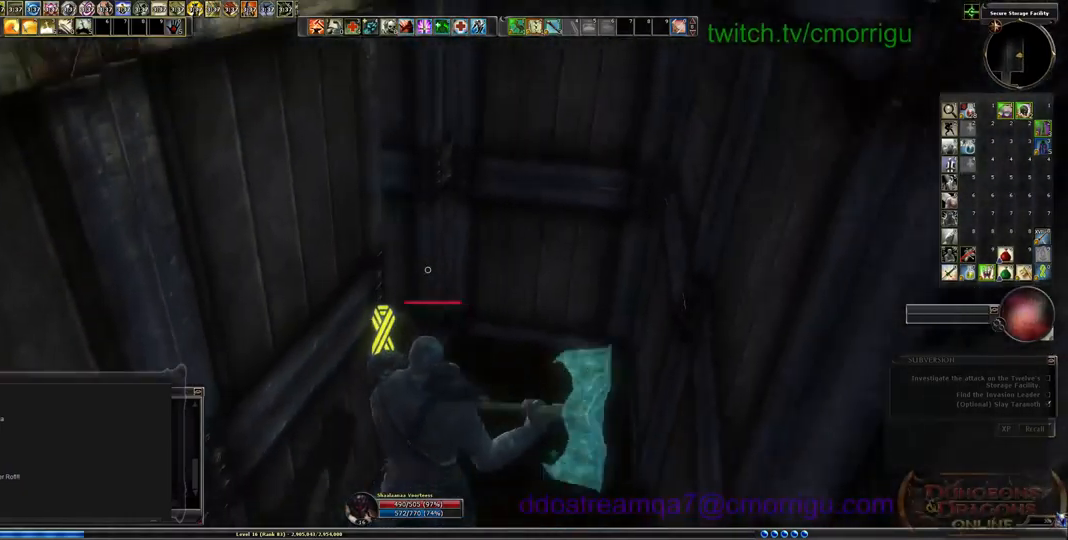
{"keys": ["w"], "events": [[334, "d", "up"]]}
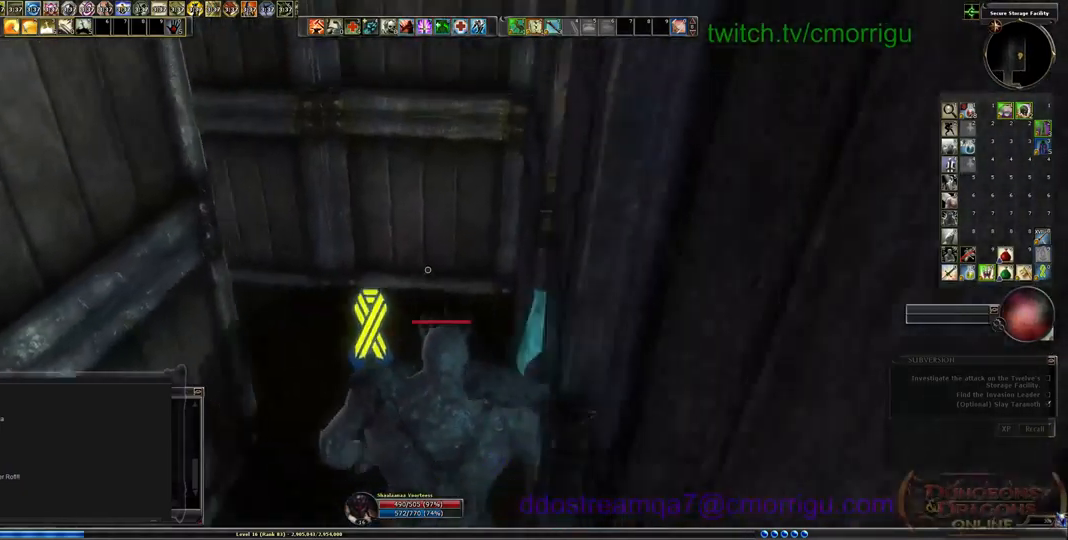
{"keys": ["w"], "events": []}
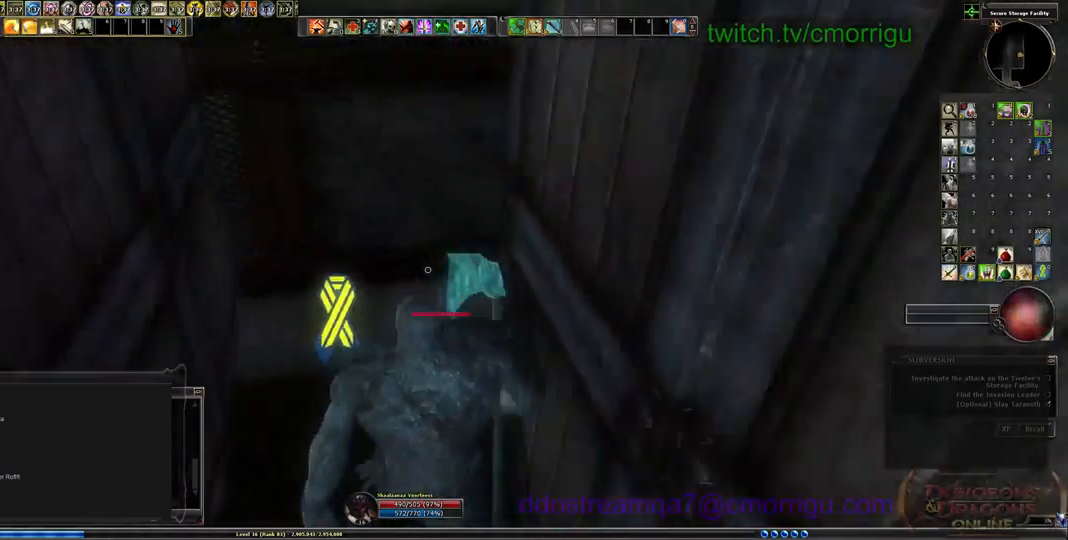
{"keys": [], "events": [[34, "w", "up"]]}
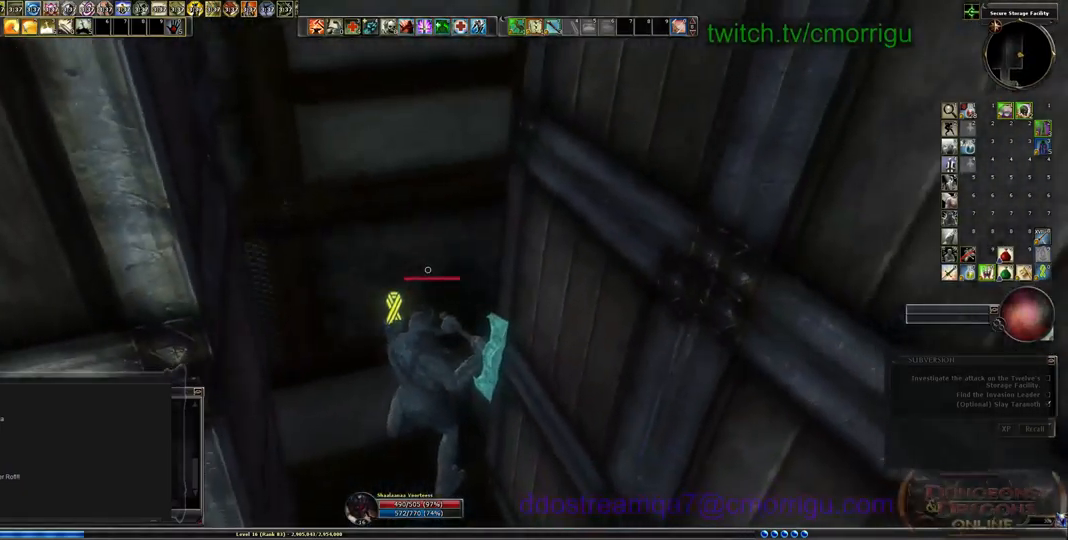
{"keys": [], "events": [[67, "w", "down"], [334, "w", "up"]]}
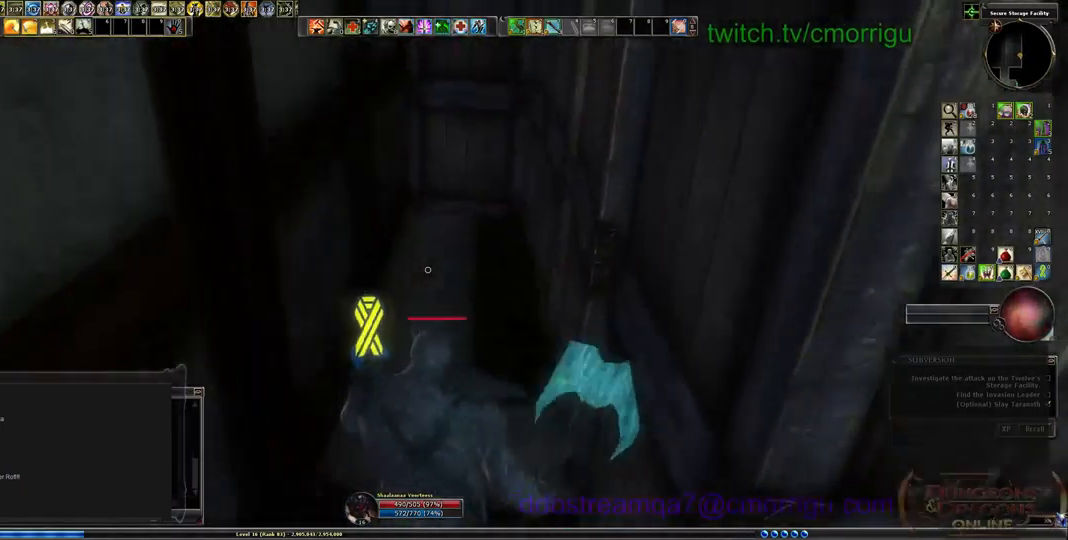
{"keys": ["w"], "events": [[167, "w", "down"]]}
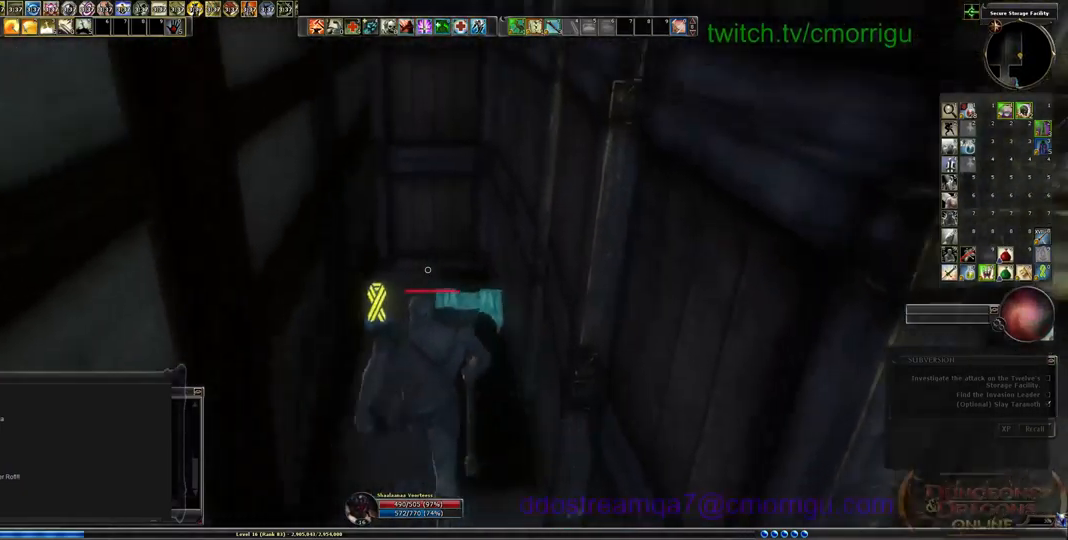
{"keys": ["w"], "events": []}
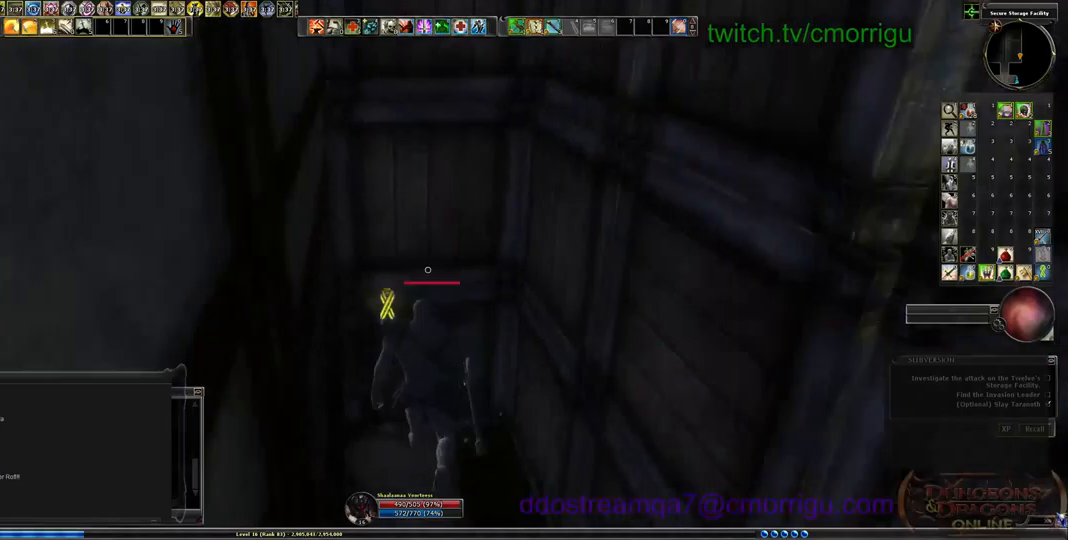
{"keys": ["space", "w"], "events": [[434, "space", "down"]]}
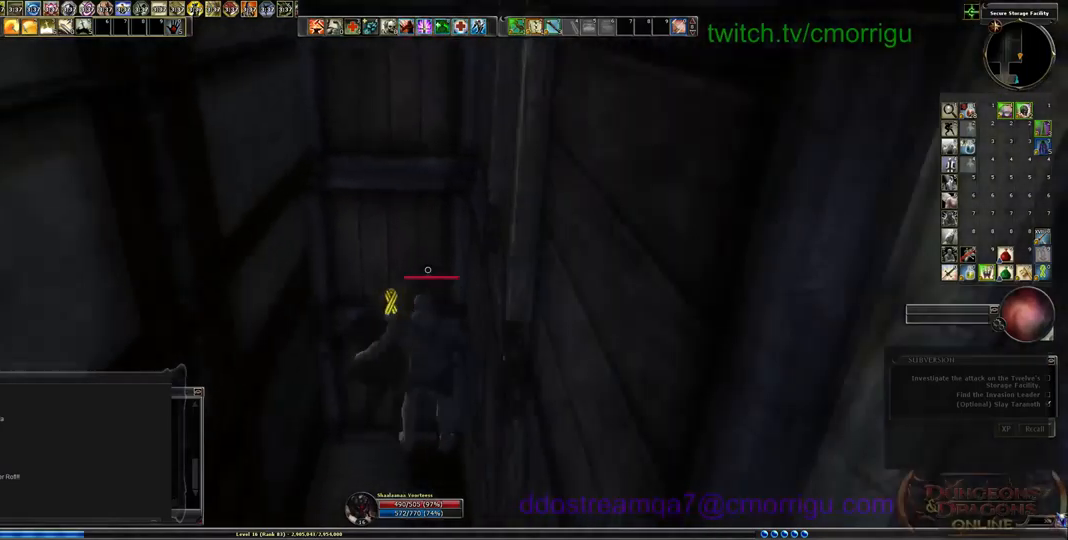
{"keys": ["w"], "events": [[167, "space", "up"]]}
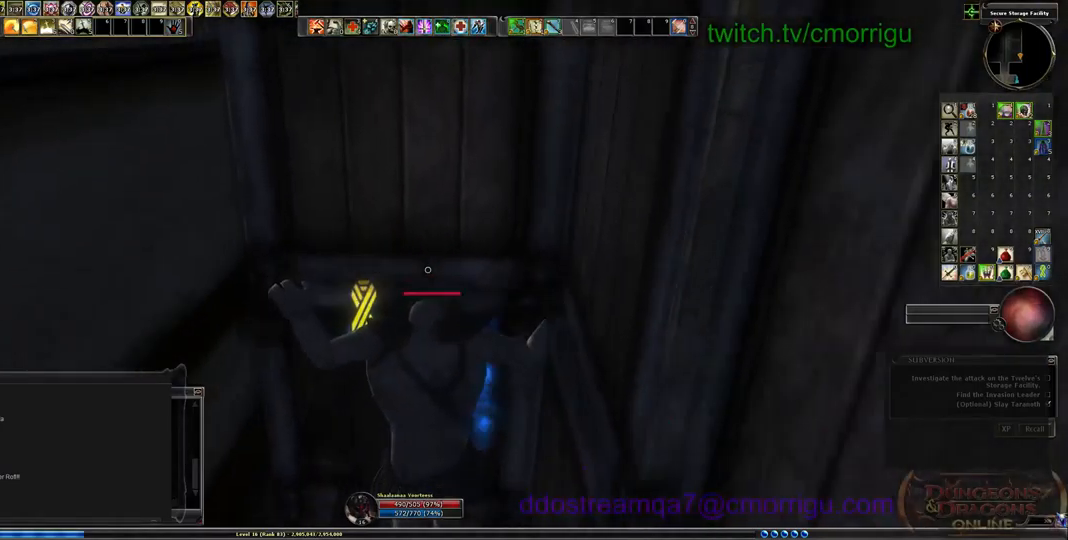
{"keys": ["w"], "events": [[434, "w", "up"], [500, "w", "down"]]}
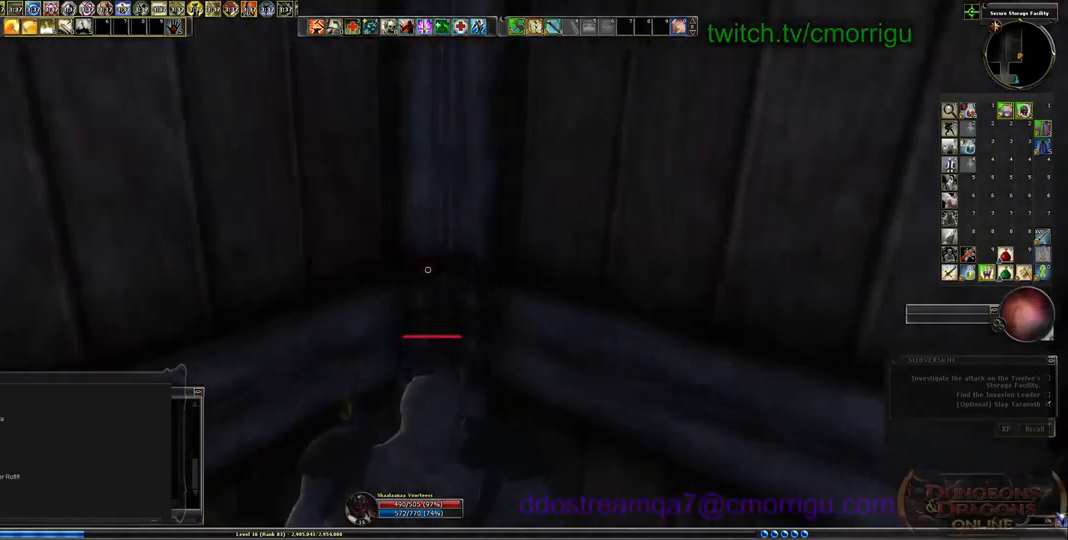
{"keys": ["w"], "events": [[234, "space", "down"], [434, "space", "up"]]}
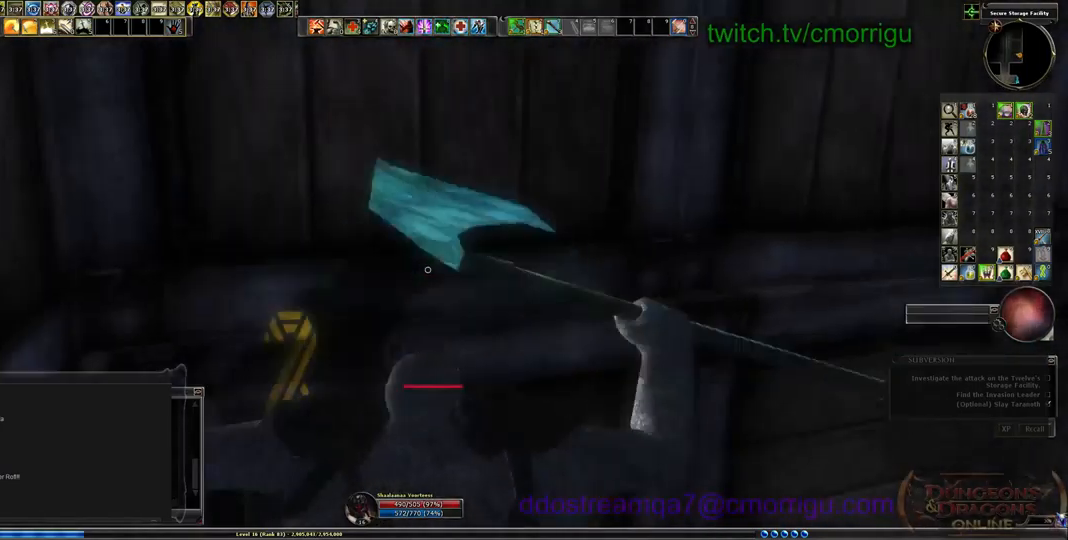
{"keys": ["w"], "events": []}
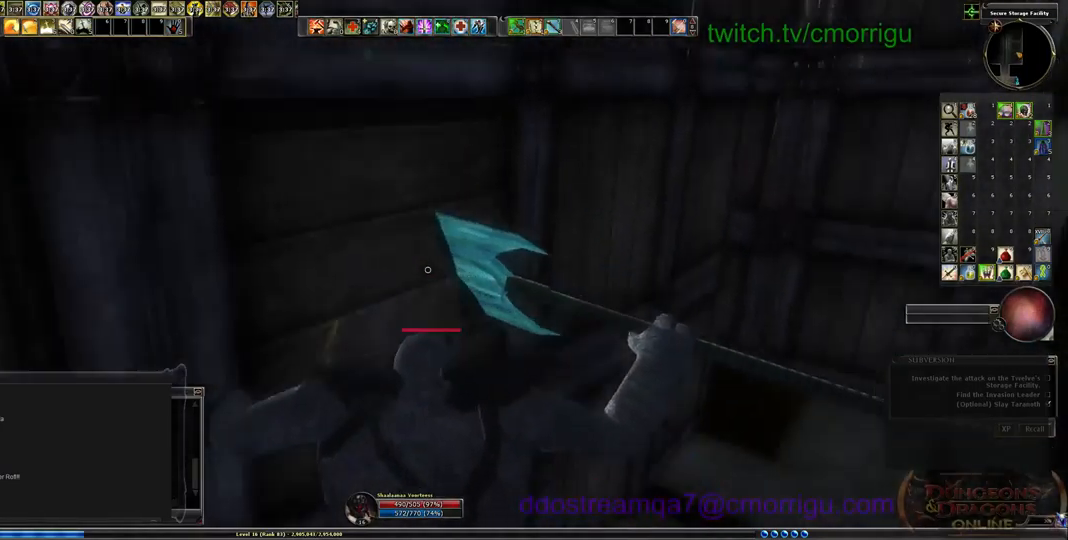
{"keys": [], "events": [[200, "w", "up"]]}
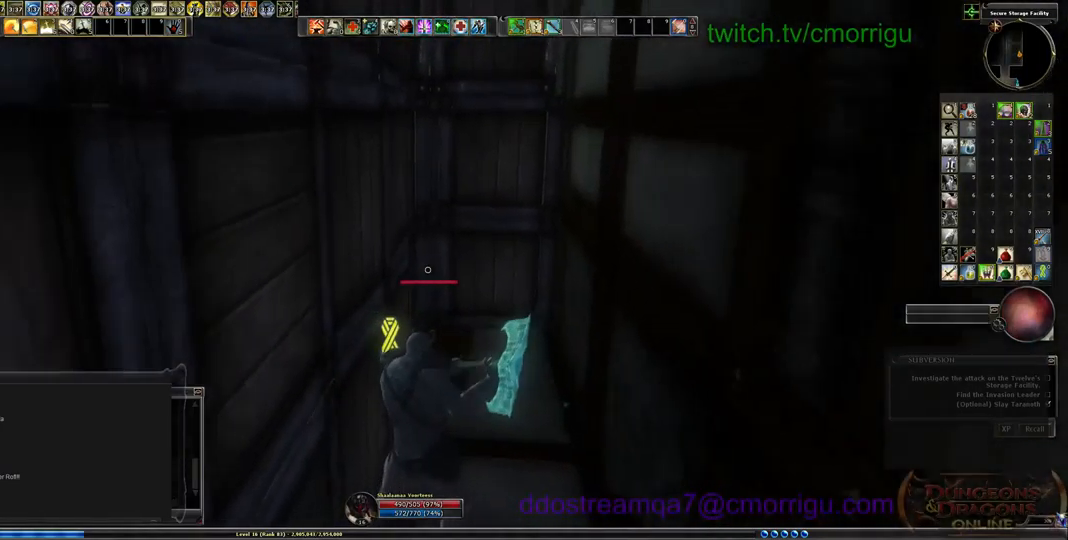
{"keys": ["w"], "events": [[100, "w", "down"]]}
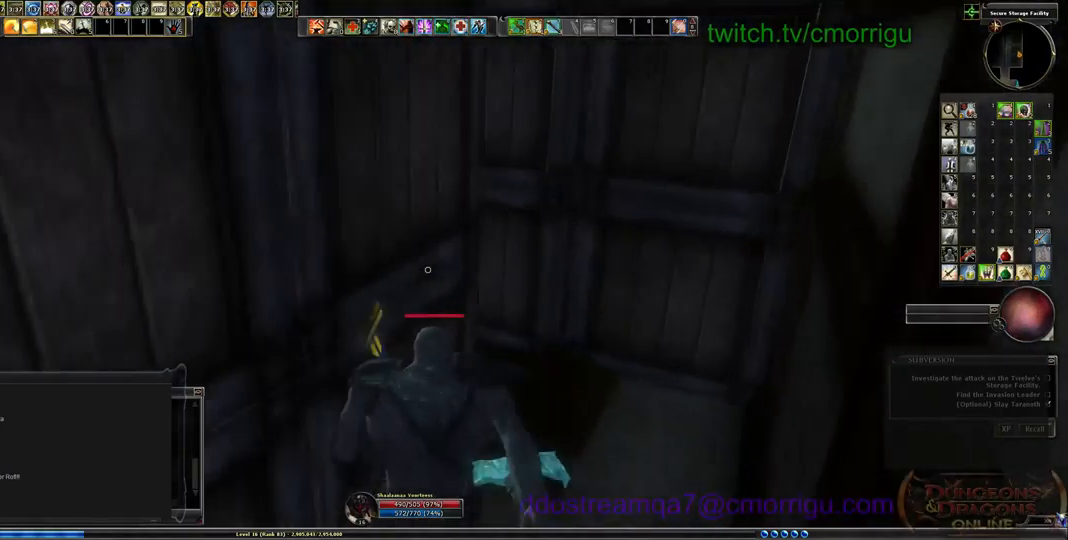
{"keys": ["d", "w"], "events": [[67, "w", "up"], [334, "w", "down"], [500, "d", "down"]]}
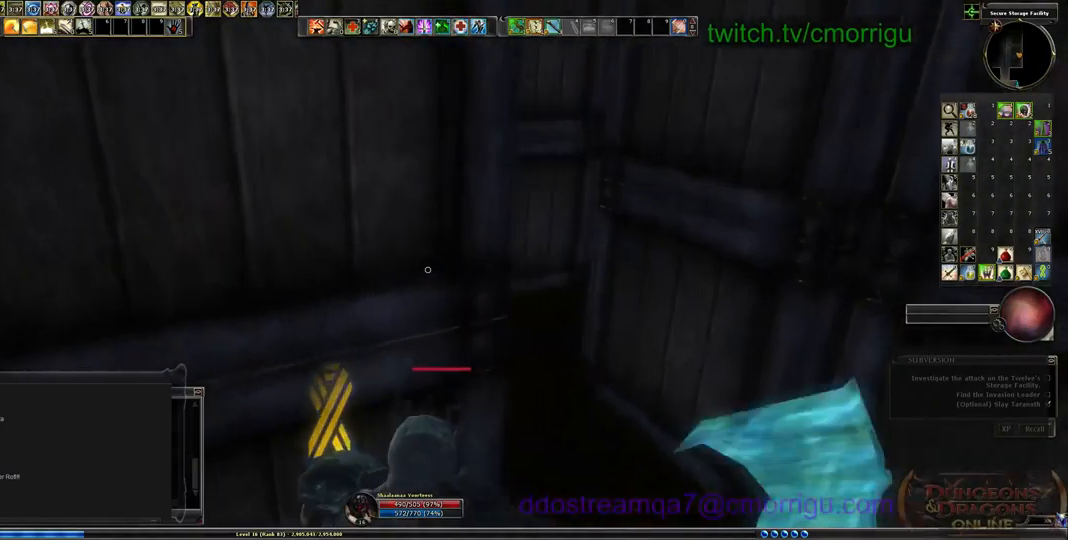
{"keys": [], "events": [[267, "d", "up"], [367, "w", "up"]]}
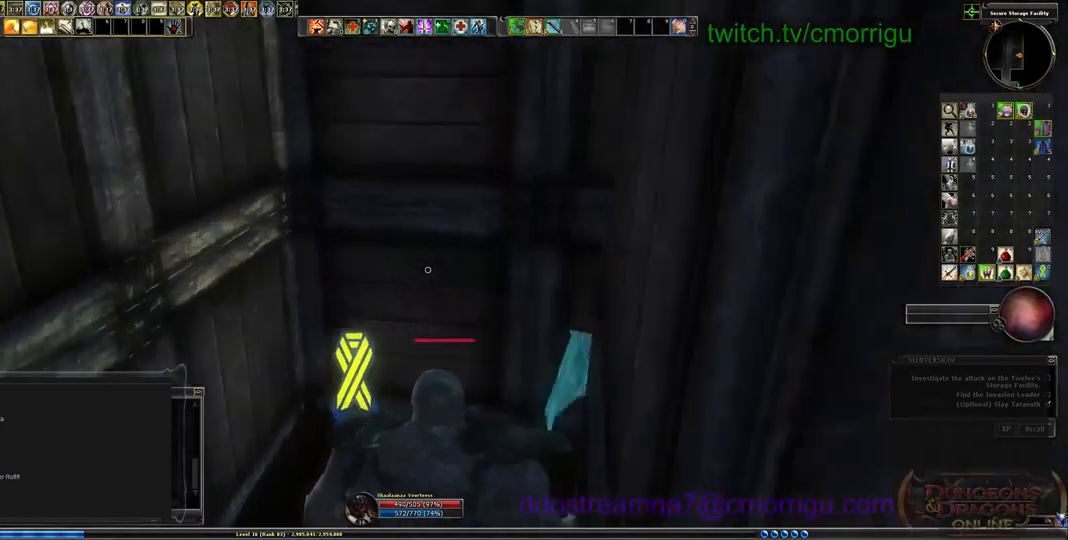
{"keys": ["w"], "events": [[467, "w", "down"]]}
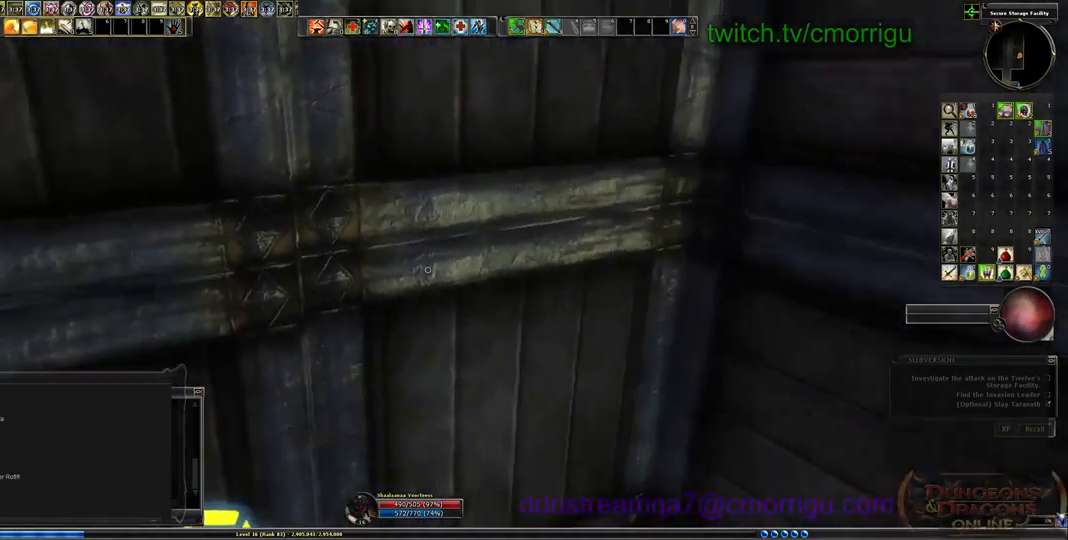
{"keys": ["w"], "events": []}
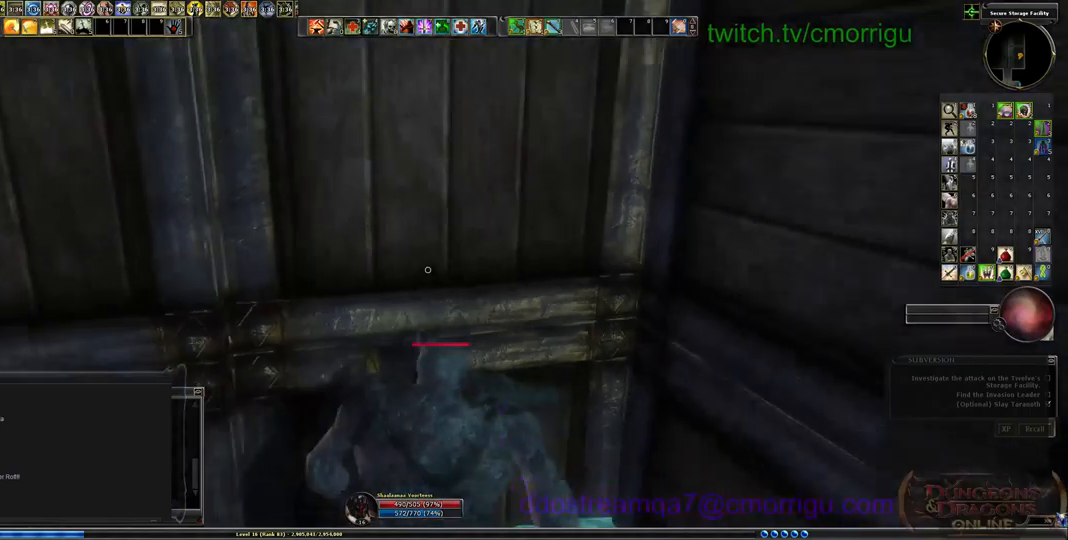
{"keys": ["w"], "events": []}
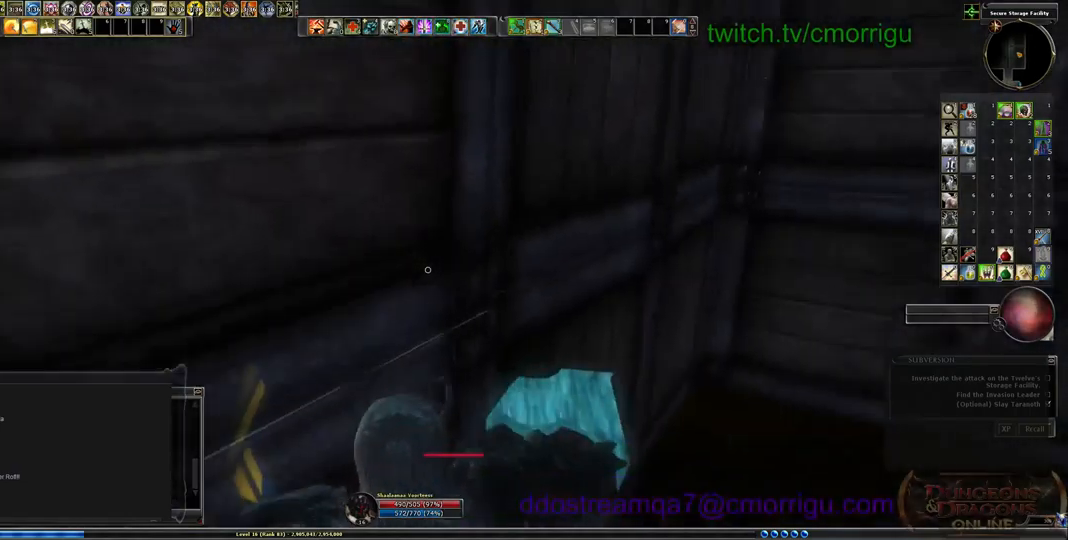
{"keys": ["w"], "events": []}
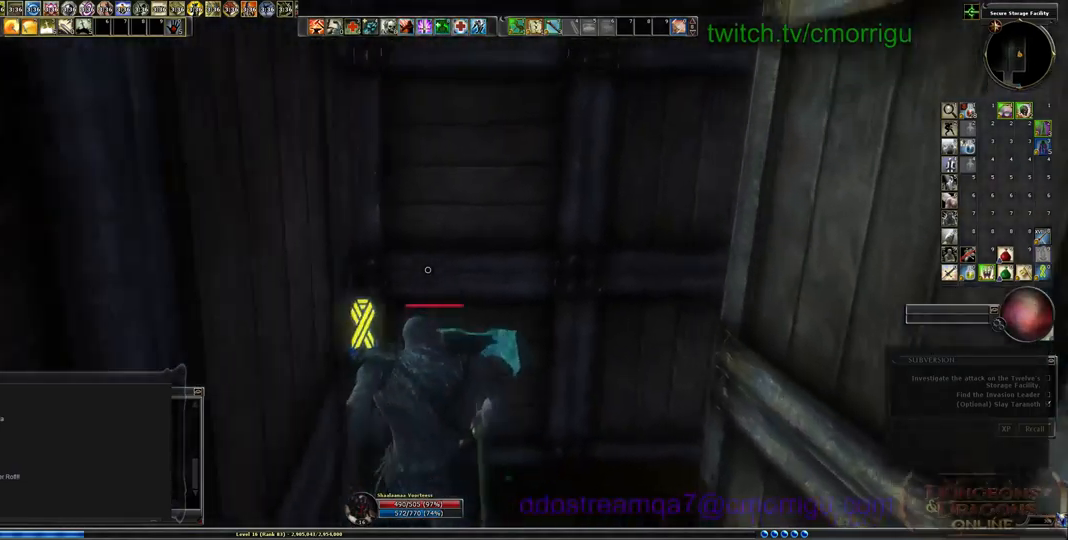
{"keys": [], "events": [[467, "w", "up"]]}
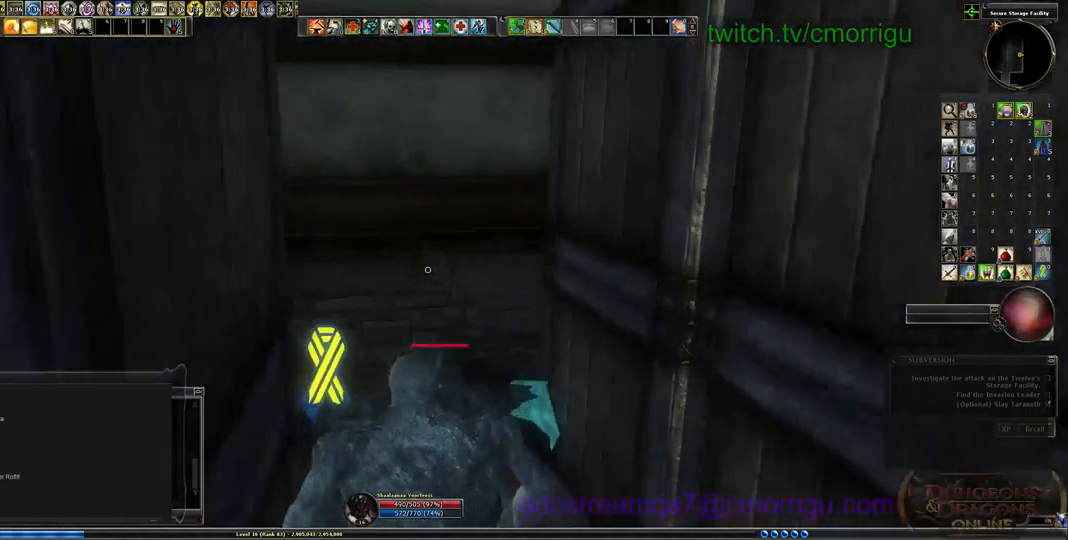
{"keys": [], "events": []}